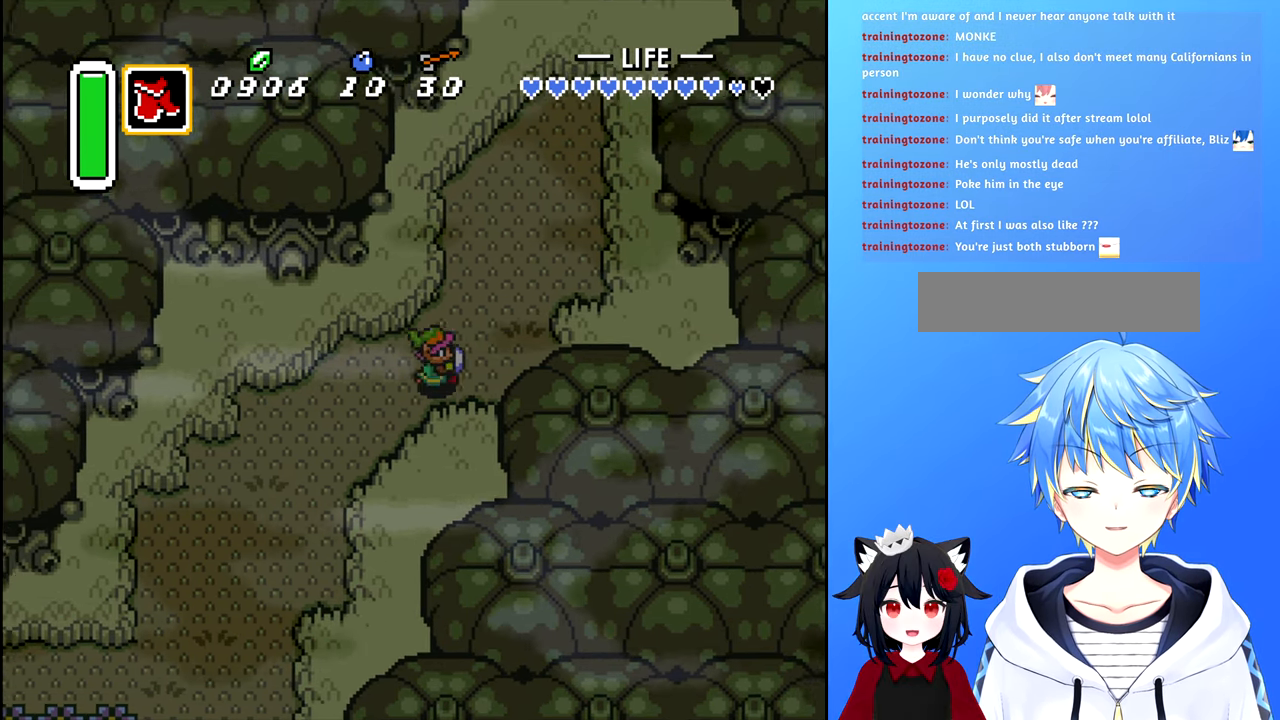
Gameplay with a controller (Nintendo layout); each line is a JSON object with the inputs held at the frame after it. "events" lists button and stick changes between this image and that frame as [ms after this image, input, new state], when the widget could be followed in between. Not read: L3 R3.
{"buttons": ["DPAD_UP"], "events": [[167, "DPAD_UP", "down"], [233, "DPAD_RIGHT", "up"]]}
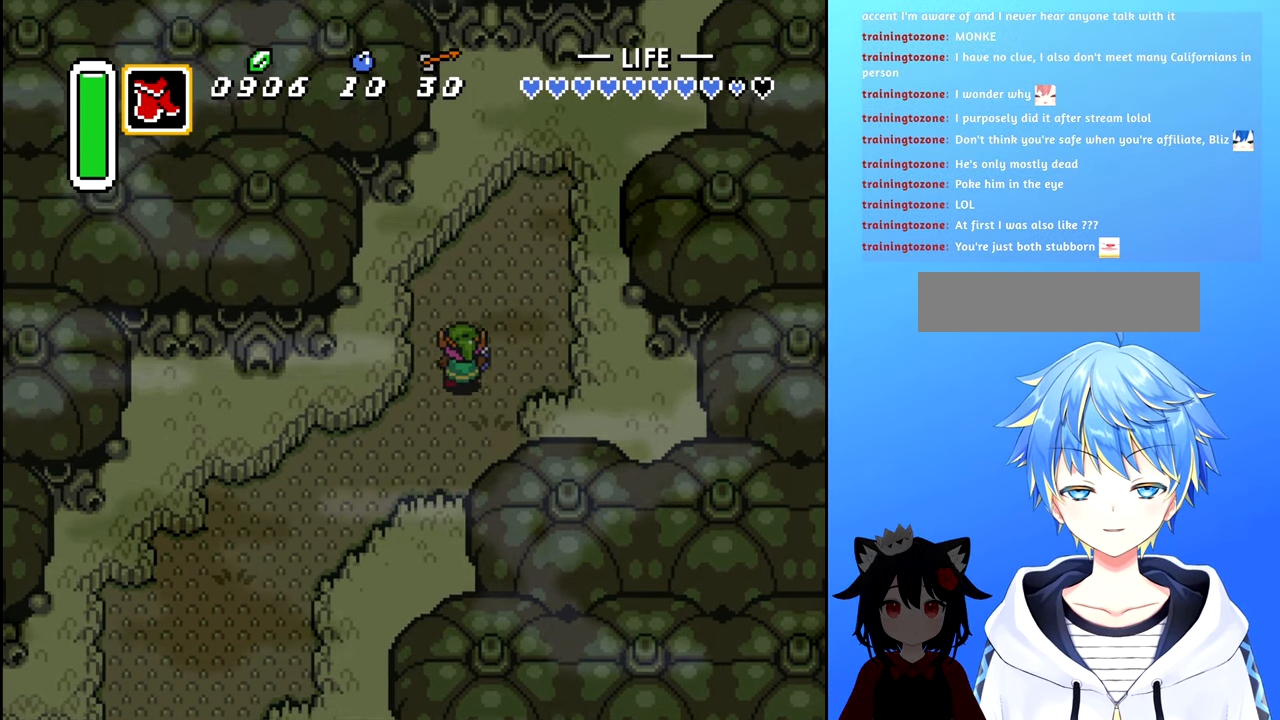
{"buttons": ["DPAD_UP"], "events": [[133, "DPAD_RIGHT", "down"], [267, "DPAD_UP", "up"], [417, "DPAD_UP", "down"], [500, "DPAD_RIGHT", "up"]]}
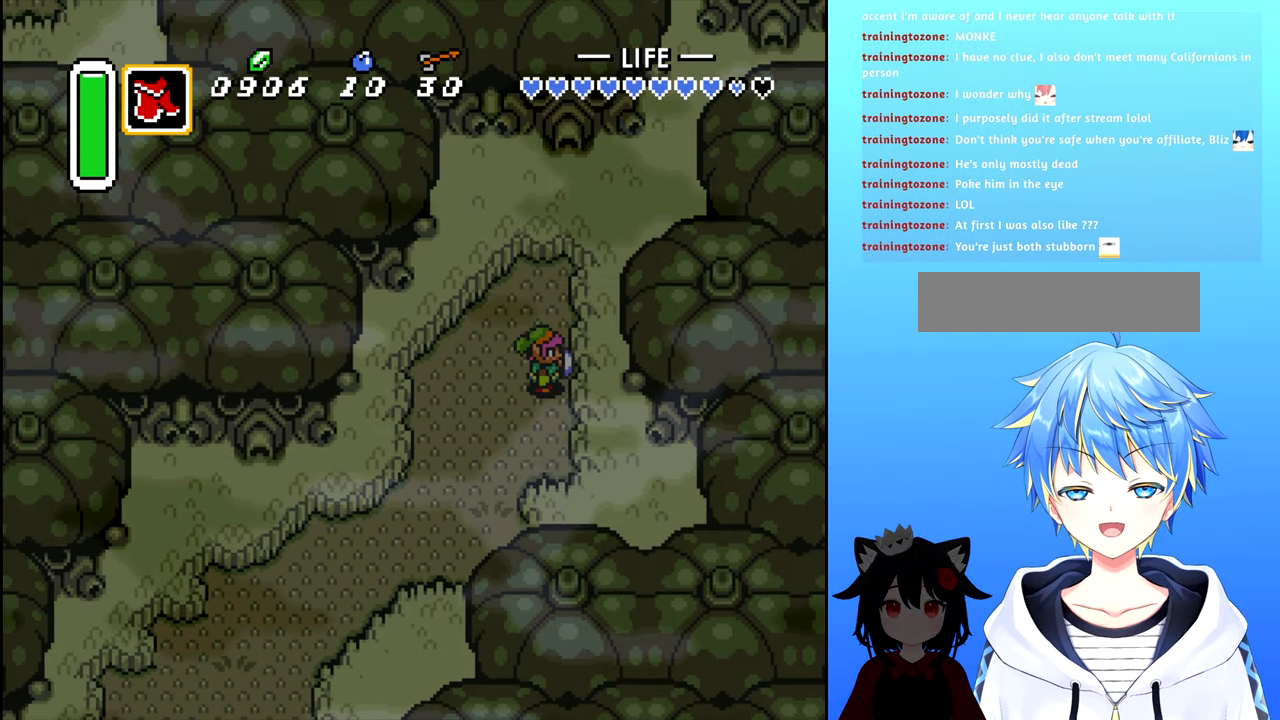
{"buttons": ["DPAD_UP"], "events": []}
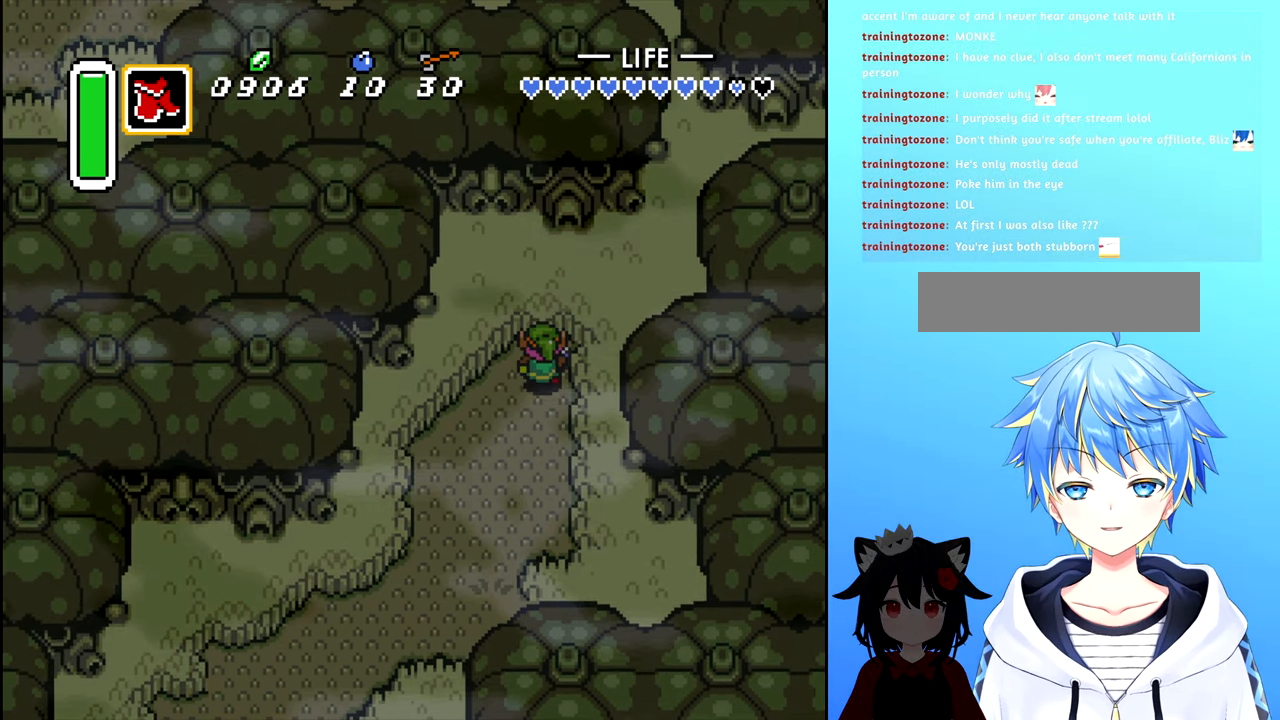
{"buttons": [], "events": [[67, "DPAD_UP", "up"]]}
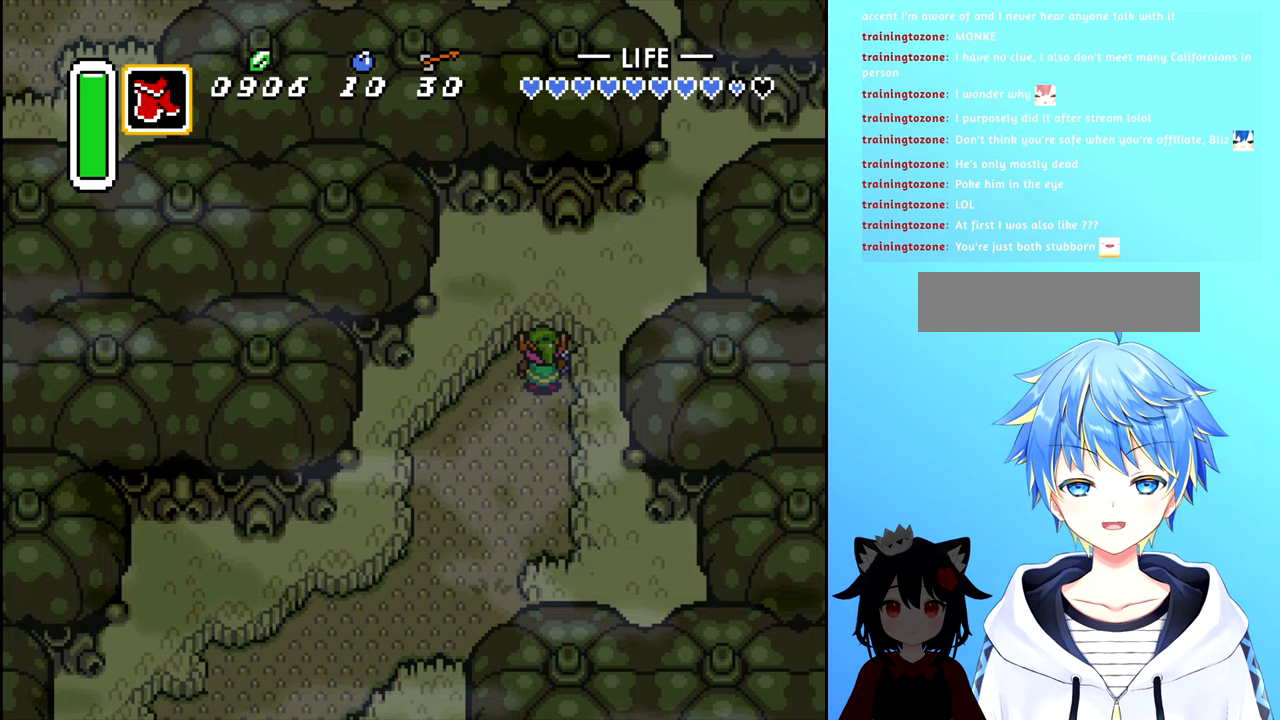
{"buttons": [], "events": []}
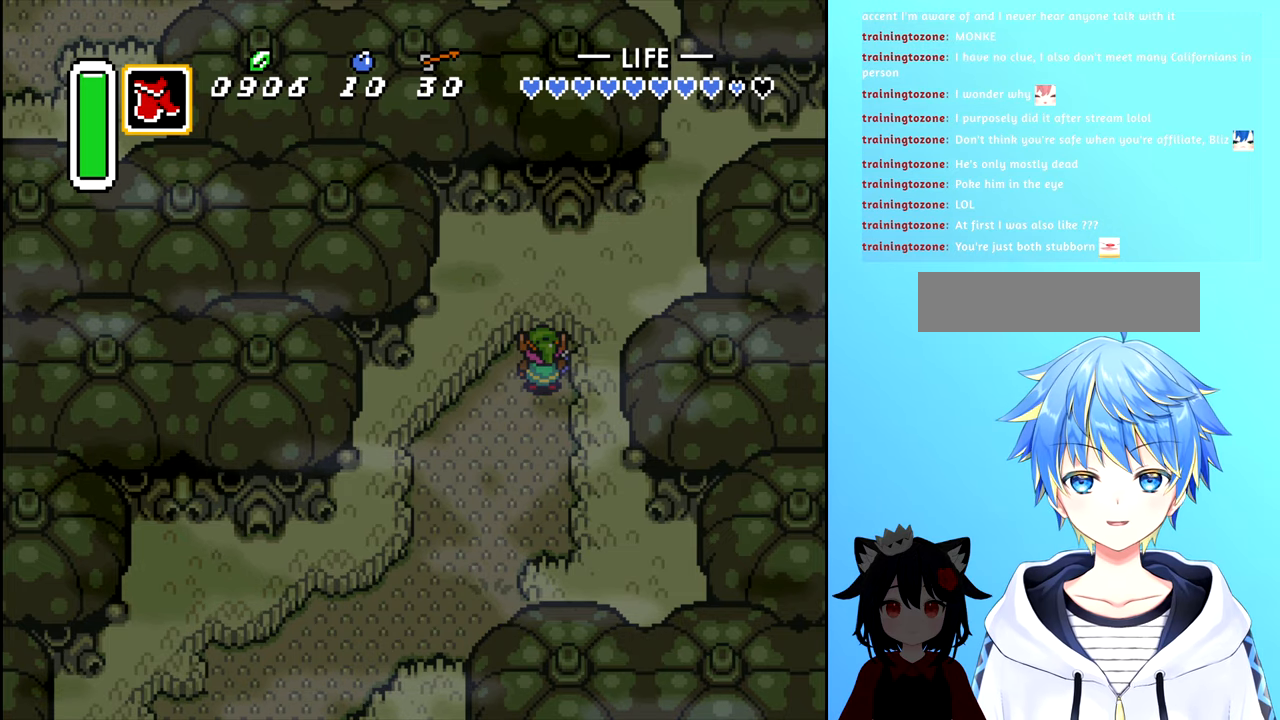
{"buttons": ["DPAD_DOWN"], "events": [[217, "DPAD_DOWN", "down"]]}
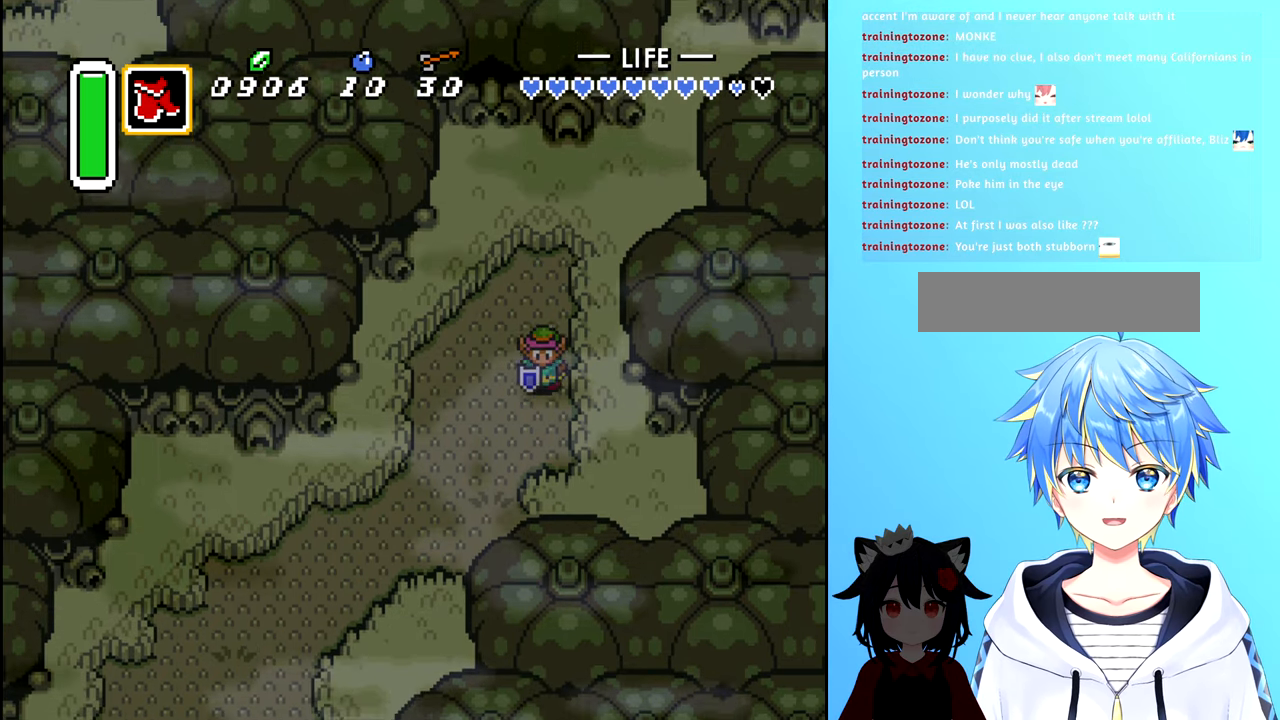
{"buttons": ["DPAD_DOWN", "DPAD_LEFT"], "events": [[100, "DPAD_LEFT", "down"]]}
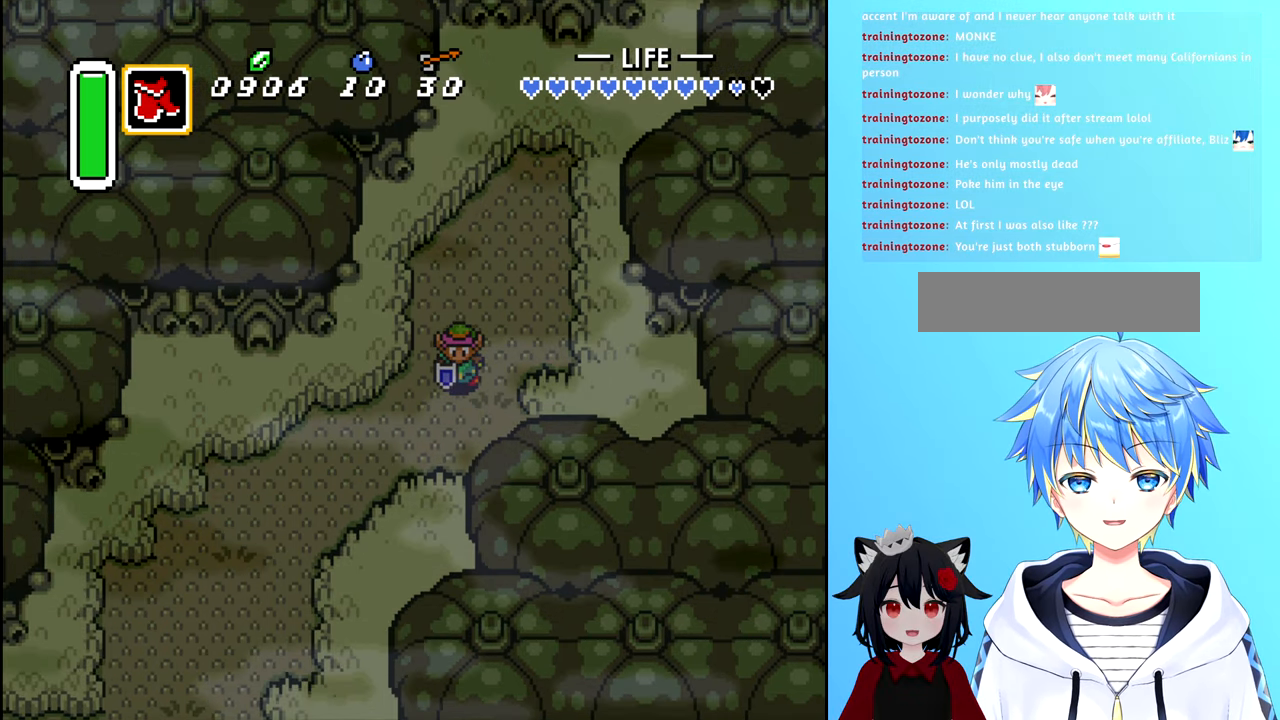
{"buttons": ["DPAD_DOWN", "DPAD_LEFT"], "events": []}
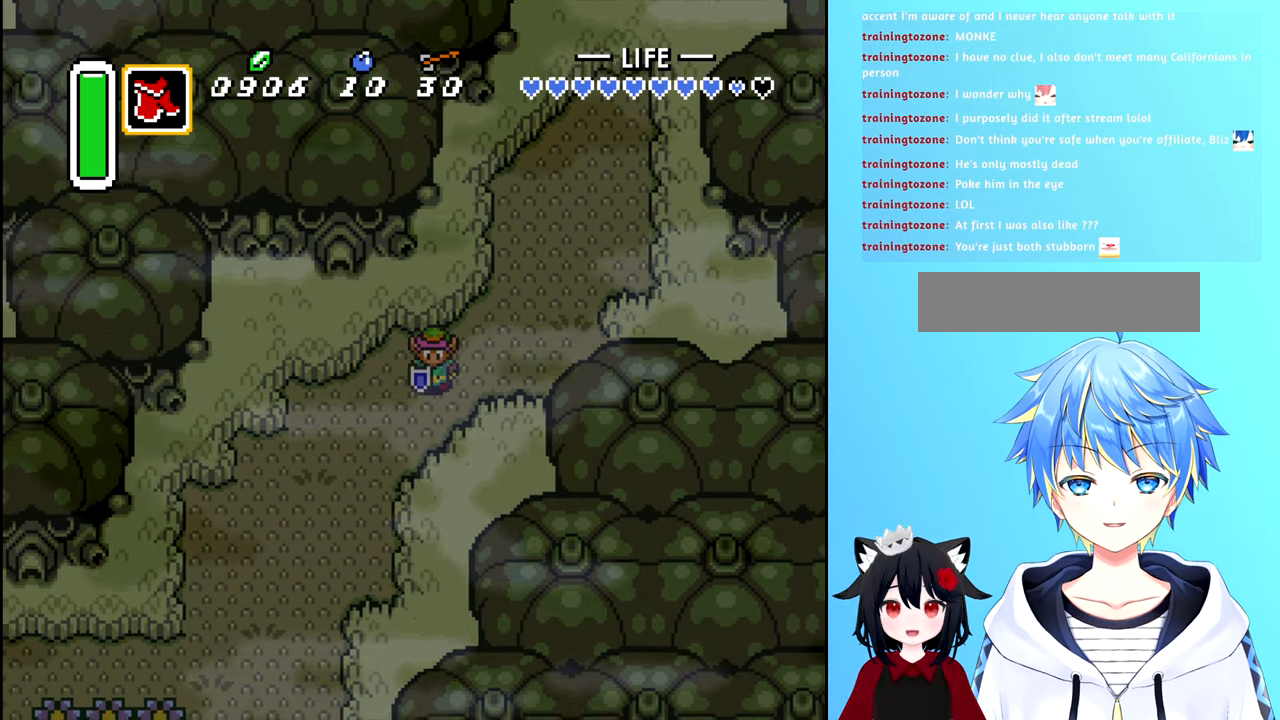
{"buttons": ["DPAD_DOWN", "DPAD_LEFT"], "events": []}
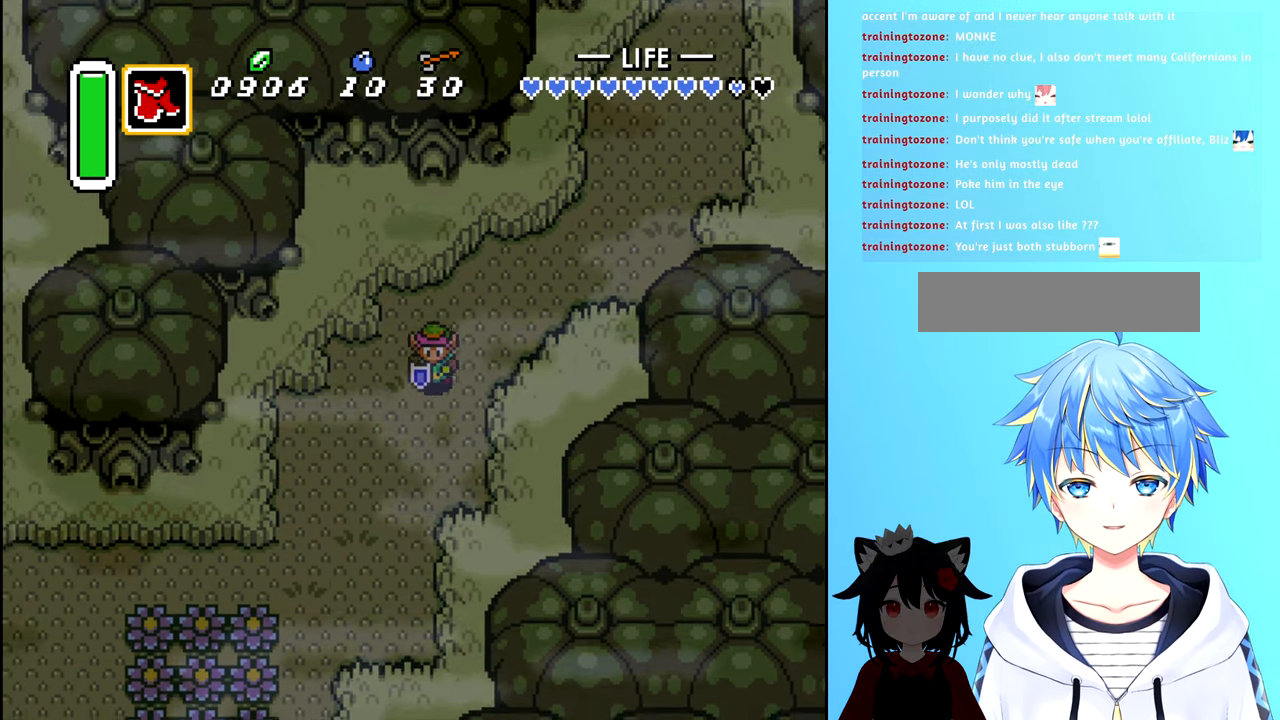
{"buttons": ["DPAD_DOWN", "DPAD_LEFT"], "events": []}
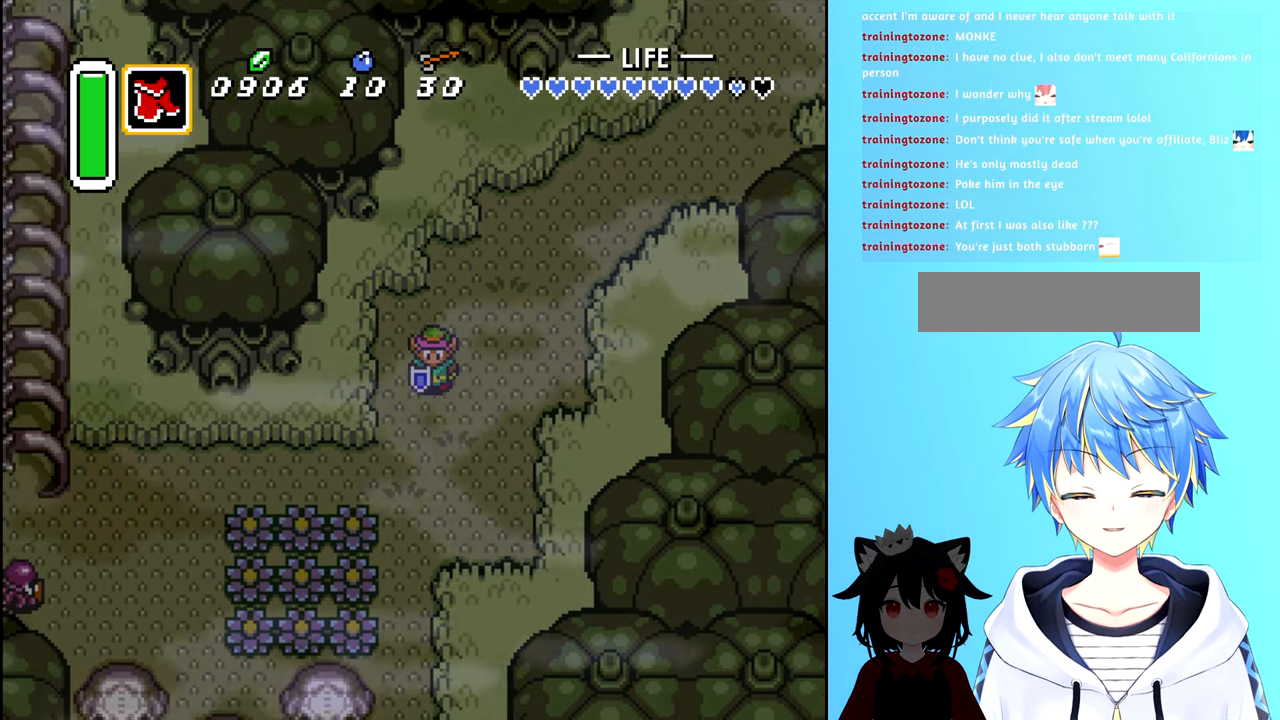
{"buttons": ["DPAD_DOWN"], "events": [[150, "DPAD_LEFT", "up"]]}
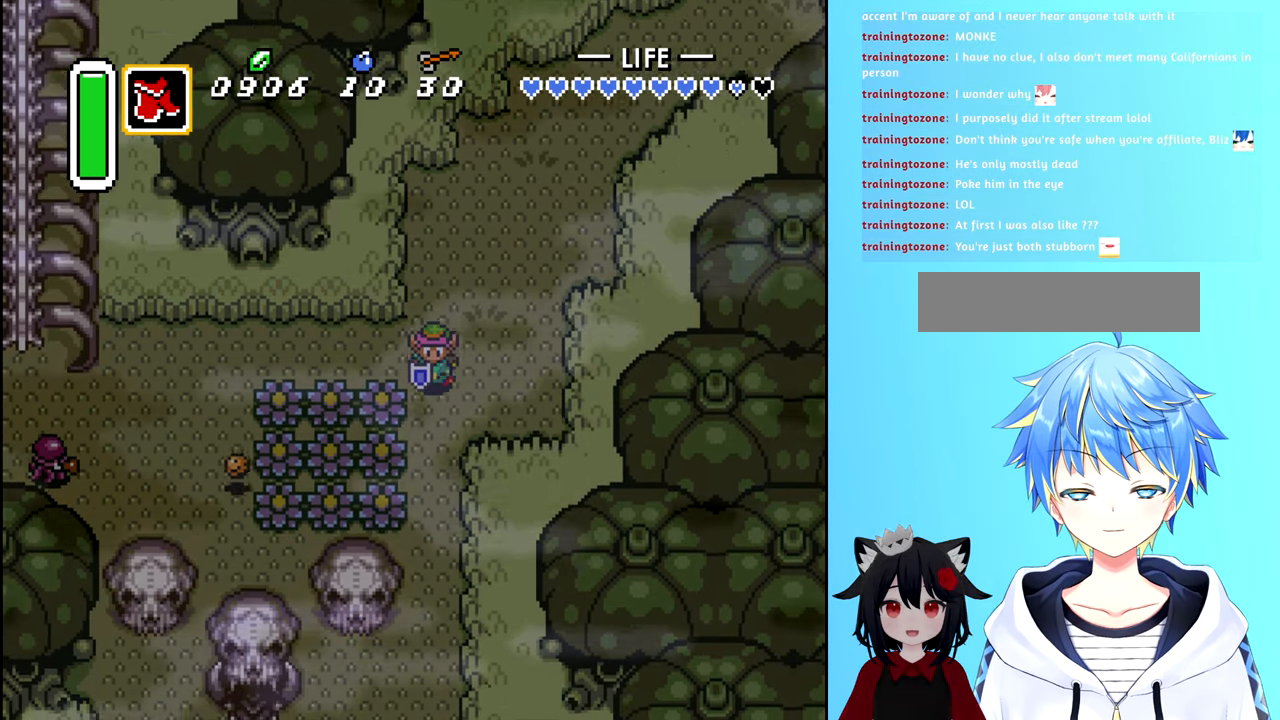
{"buttons": ["DPAD_DOWN"], "events": []}
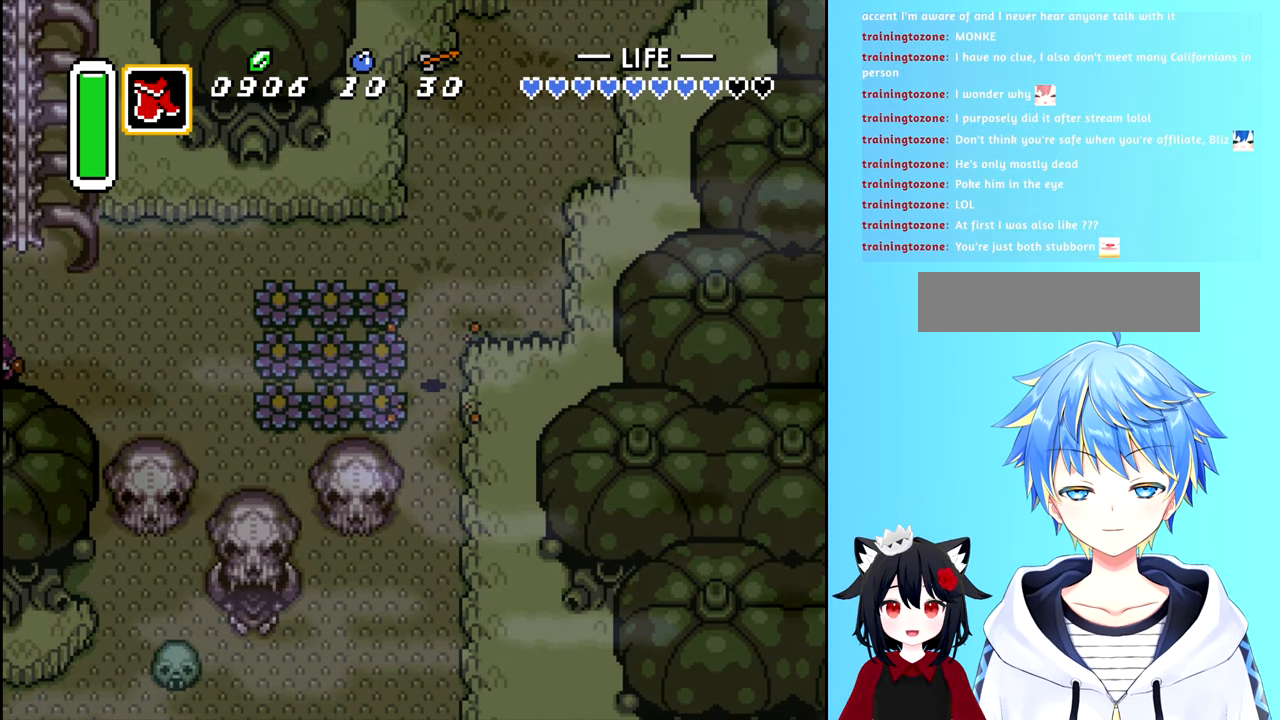
{"buttons": ["DPAD_DOWN"], "events": []}
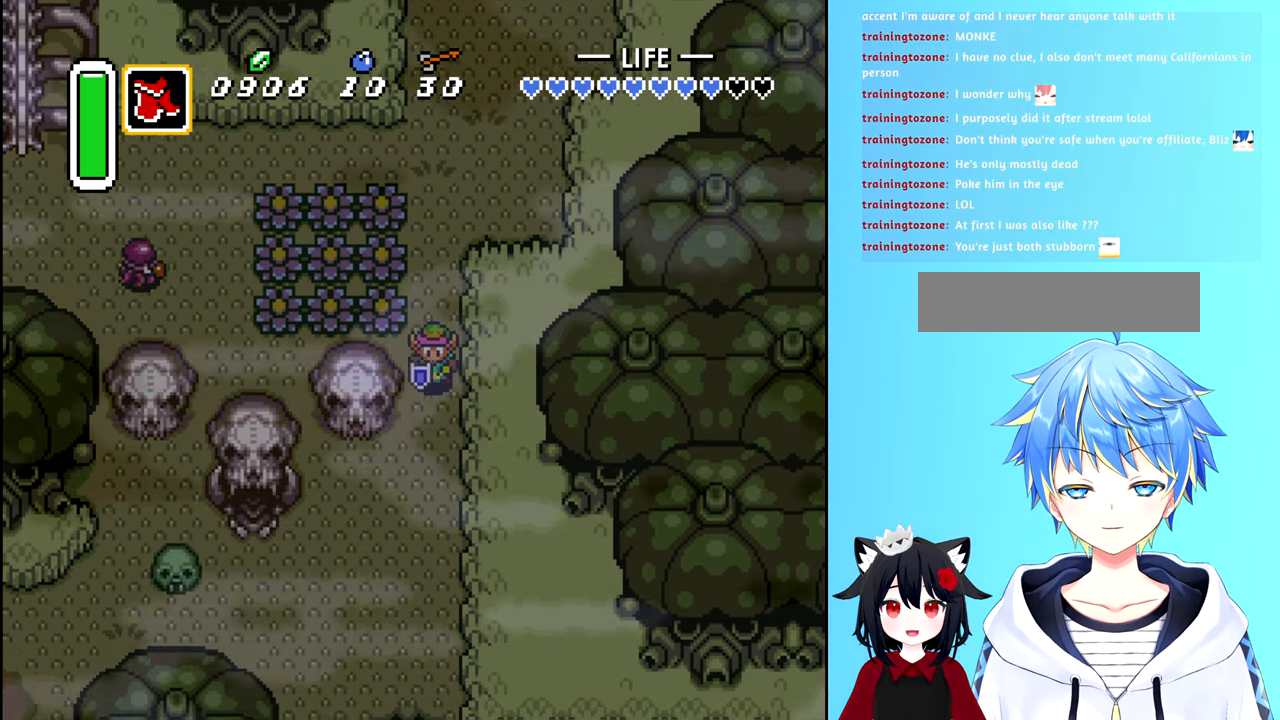
{"buttons": ["DPAD_DOWN"], "events": []}
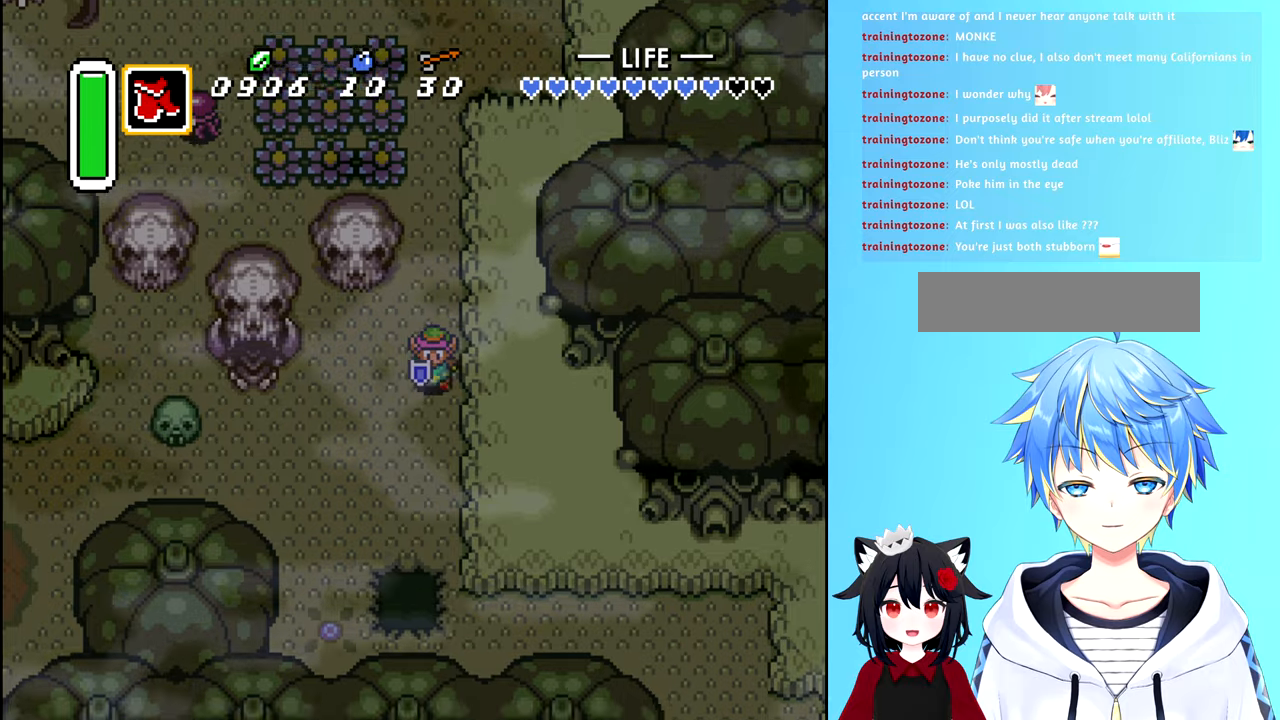
{"buttons": ["DPAD_DOWN", "DPAD_LEFT"], "events": [[416, "DPAD_LEFT", "down"]]}
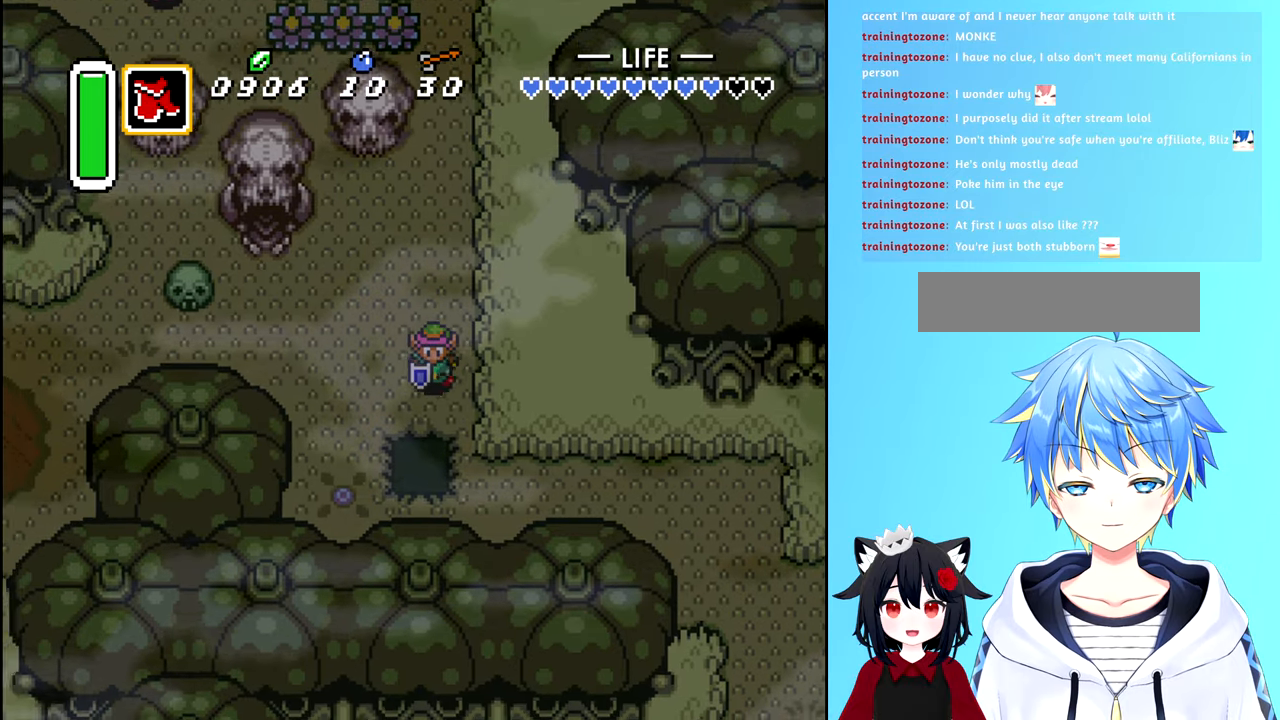
{"buttons": ["DPAD_DOWN"], "events": [[416, "DPAD_LEFT", "up"]]}
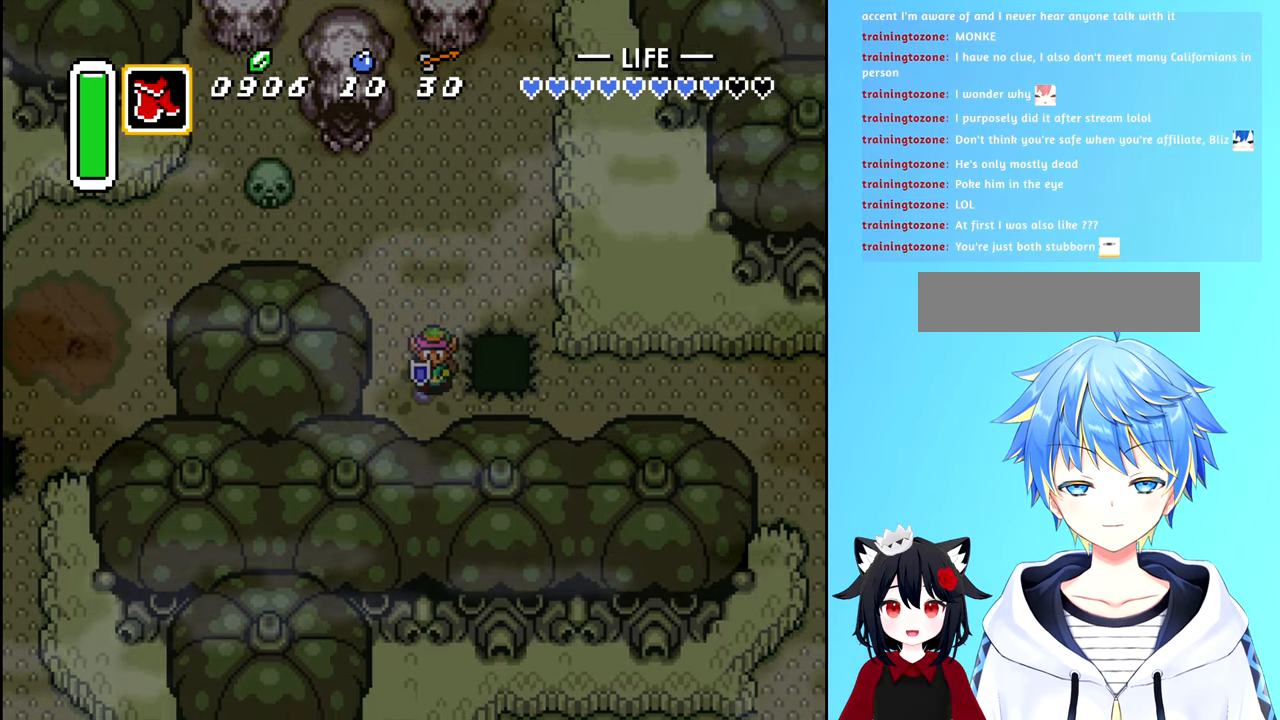
{"buttons": ["DPAD_RIGHT"], "events": [[166, "DPAD_RIGHT", "down"], [216, "DPAD_DOWN", "up"]]}
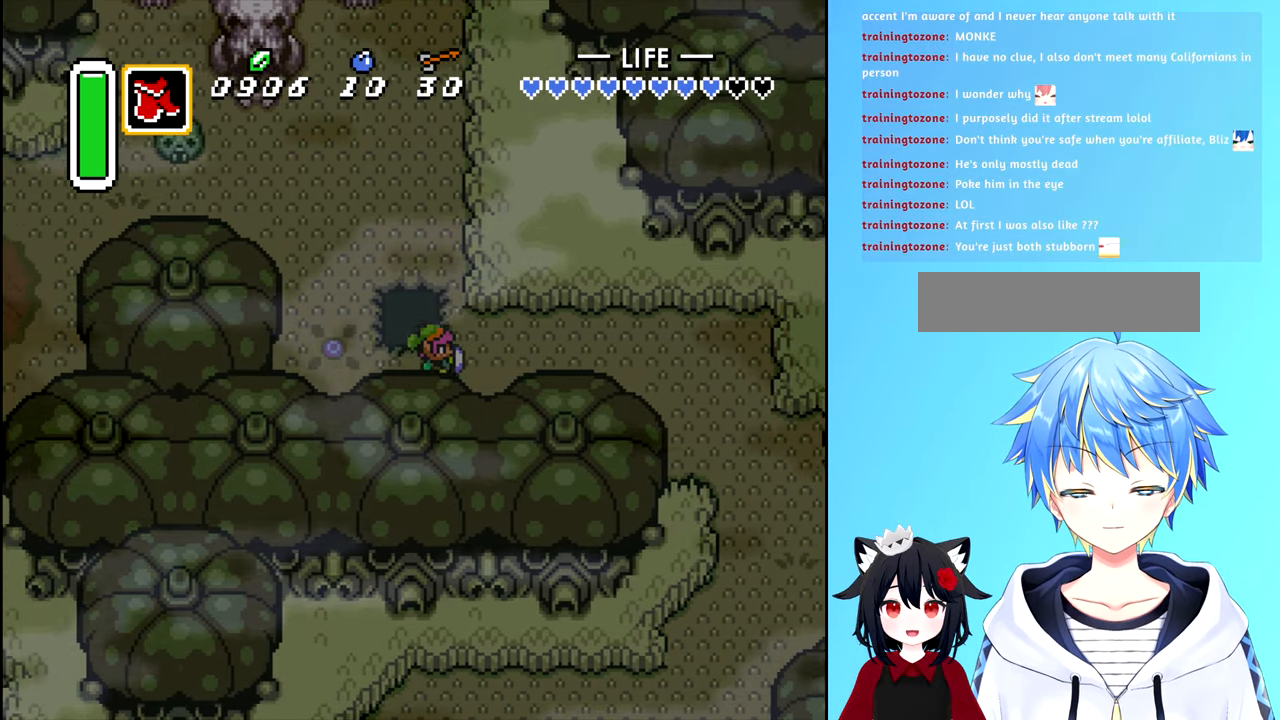
{"buttons": ["DPAD_RIGHT"], "events": []}
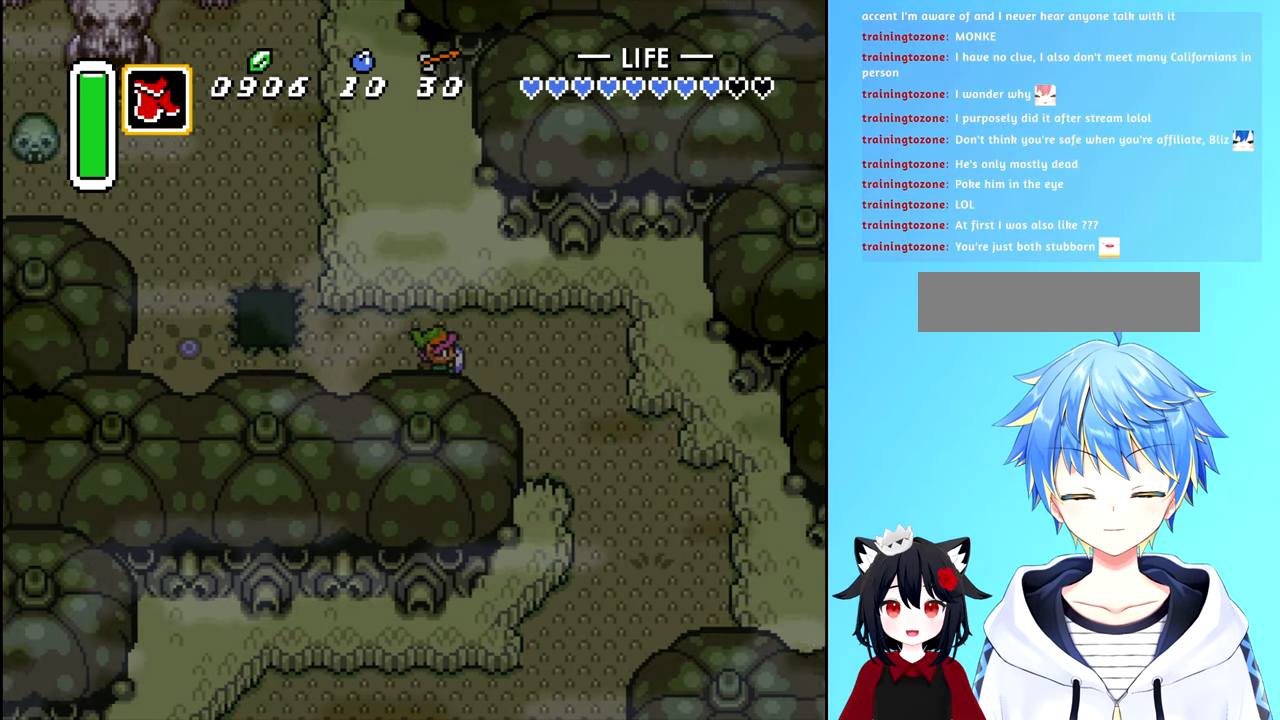
{"buttons": ["DPAD_DOWN", "DPAD_RIGHT"], "events": [[433, "DPAD_DOWN", "down"]]}
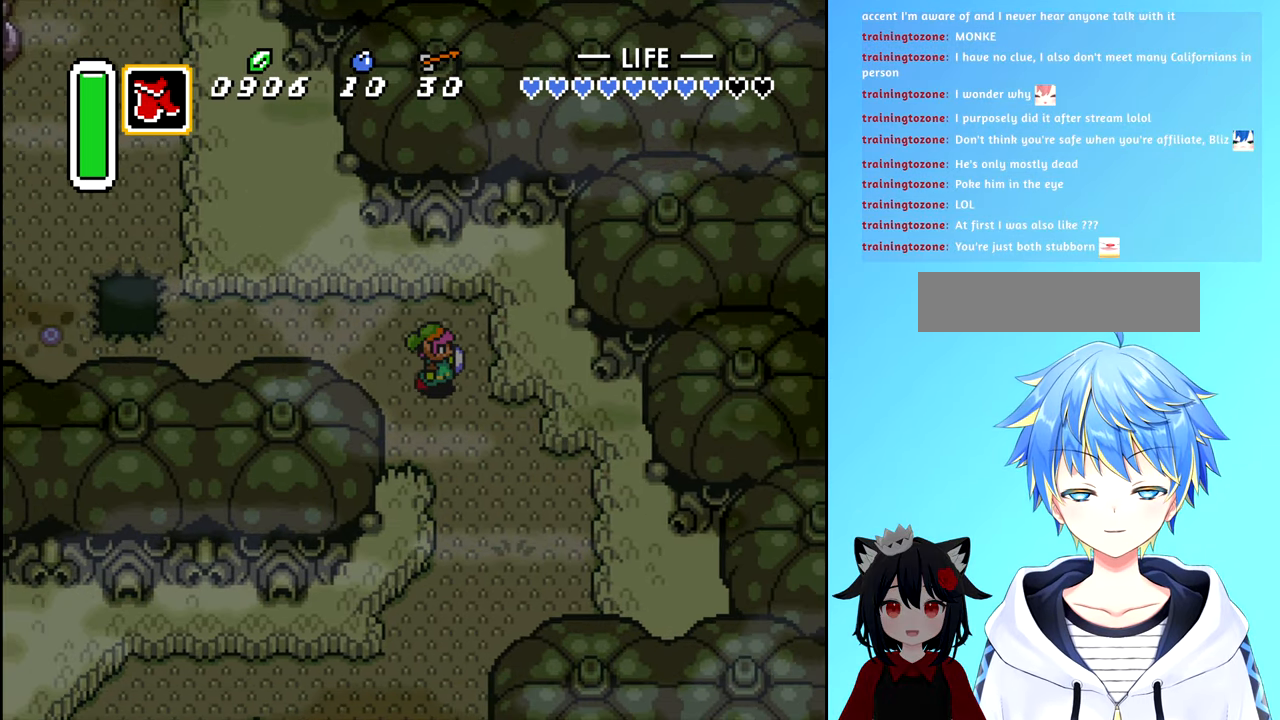
{"buttons": ["DPAD_DOWN"], "events": [[316, "DPAD_RIGHT", "up"]]}
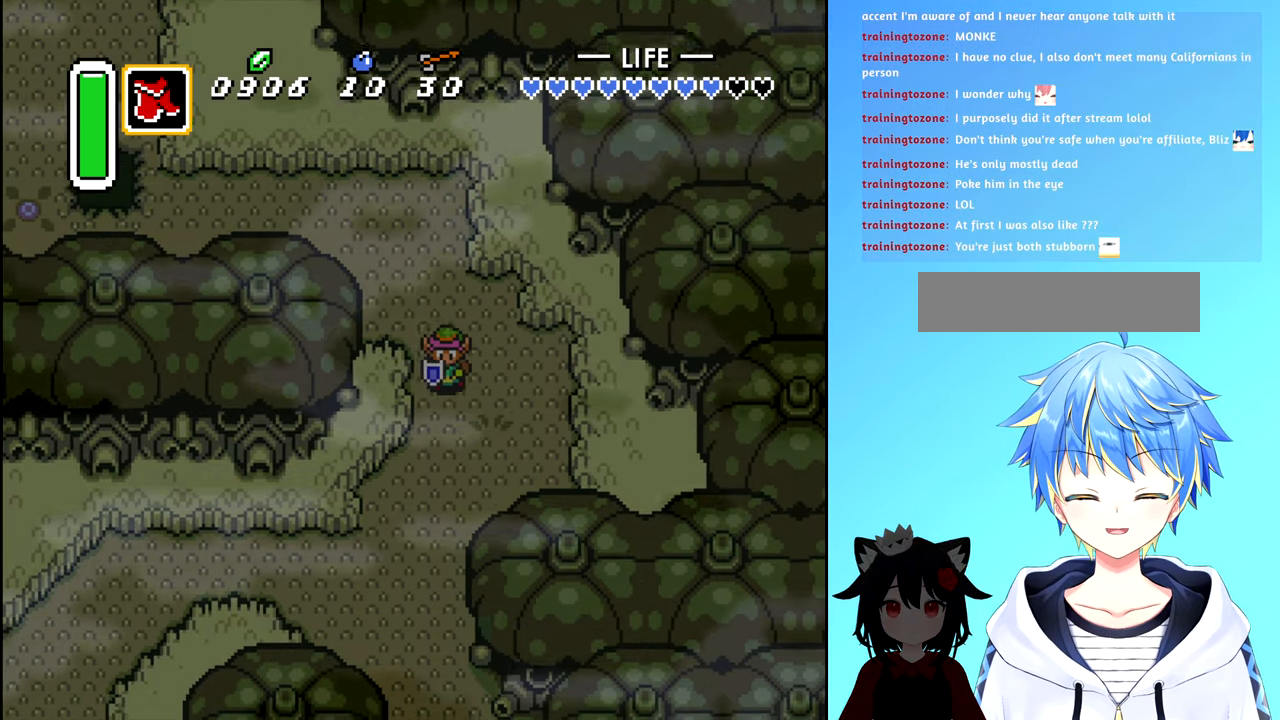
{"buttons": ["DPAD_DOWN"], "events": []}
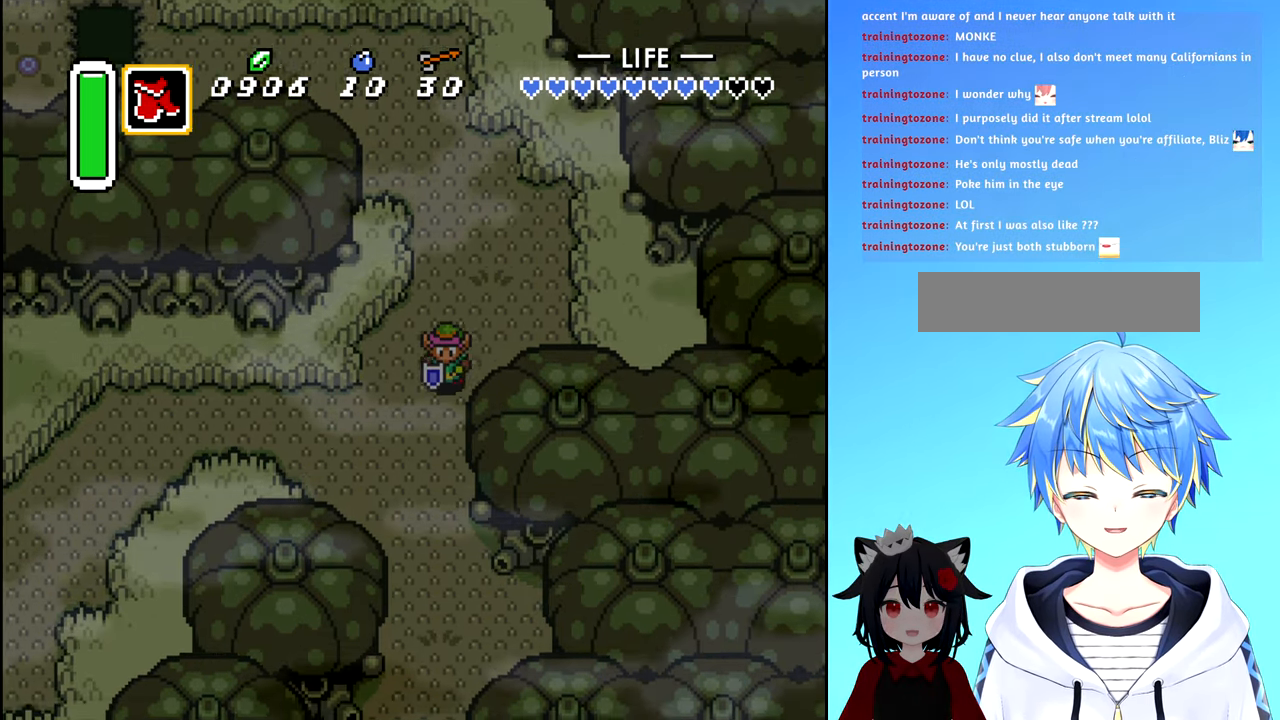
{"buttons": ["DPAD_DOWN"], "events": []}
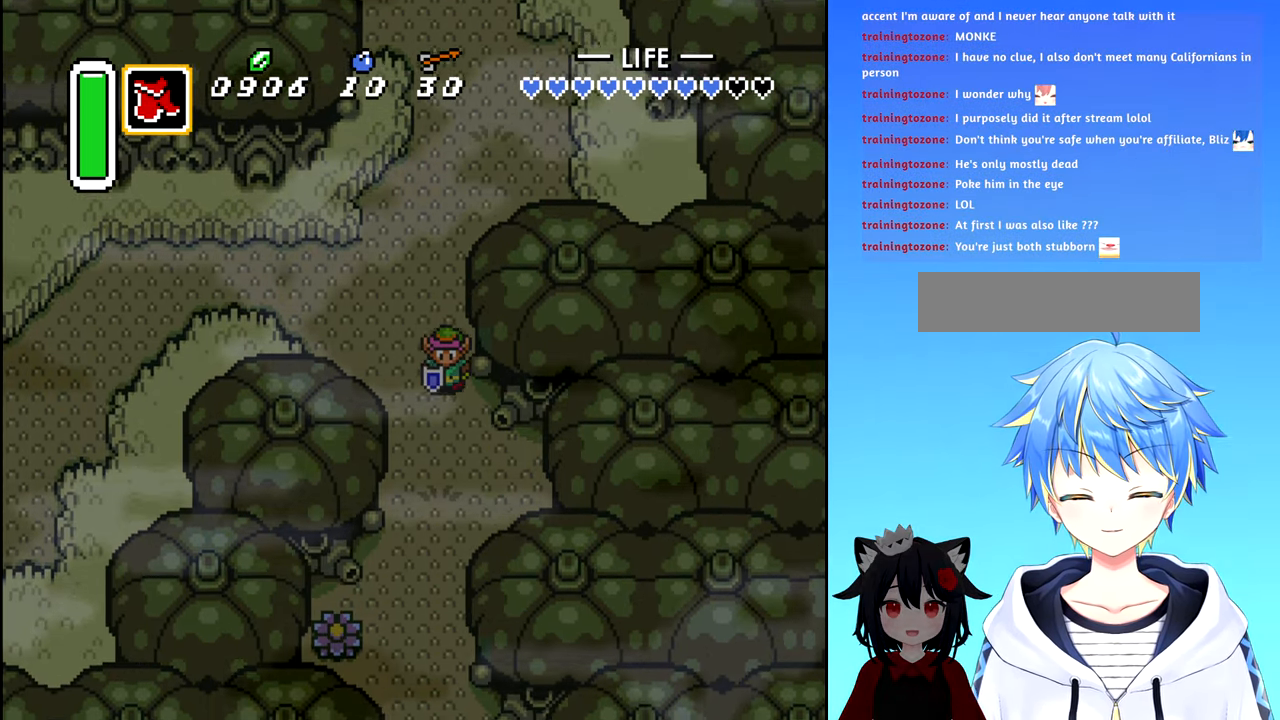
{"buttons": ["B", "DPAD_DOWN"], "events": [[16, "DPAD_LEFT", "down"], [66, "B", "down"], [100, "DPAD_LEFT", "up"]]}
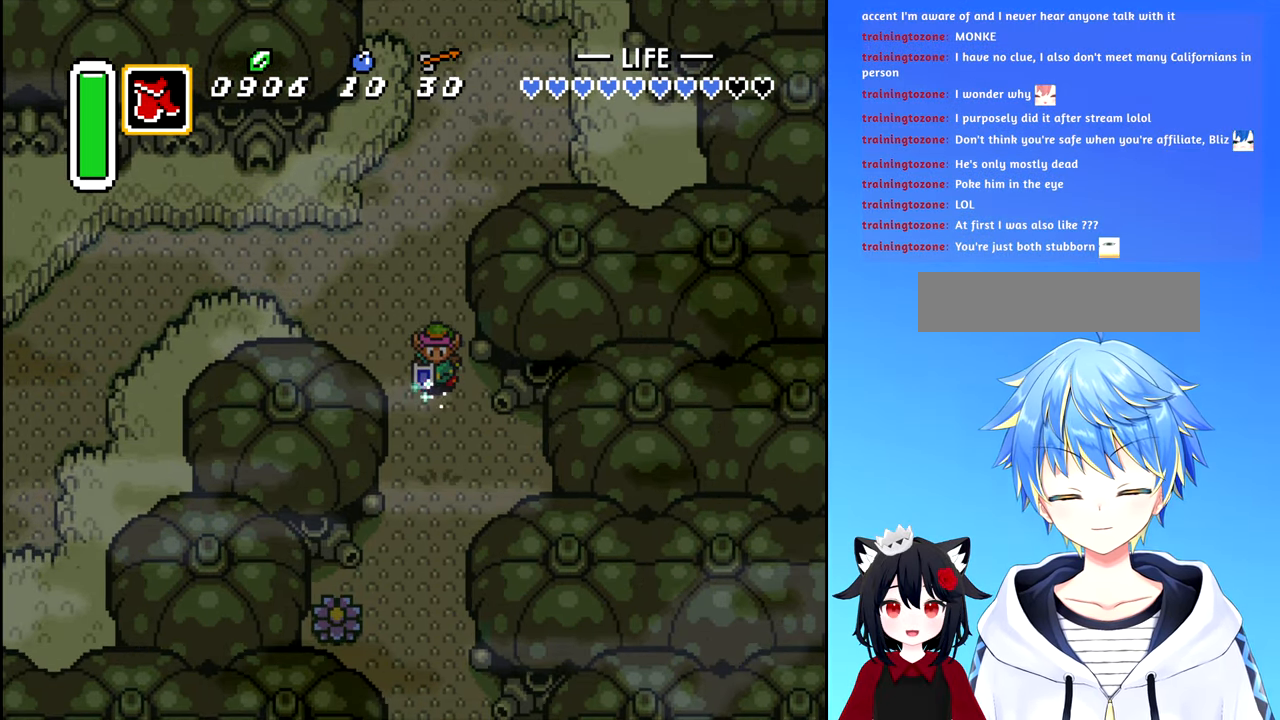
{"buttons": ["B", "DPAD_DOWN", "DPAD_RIGHT"], "events": [[500, "DPAD_RIGHT", "down"]]}
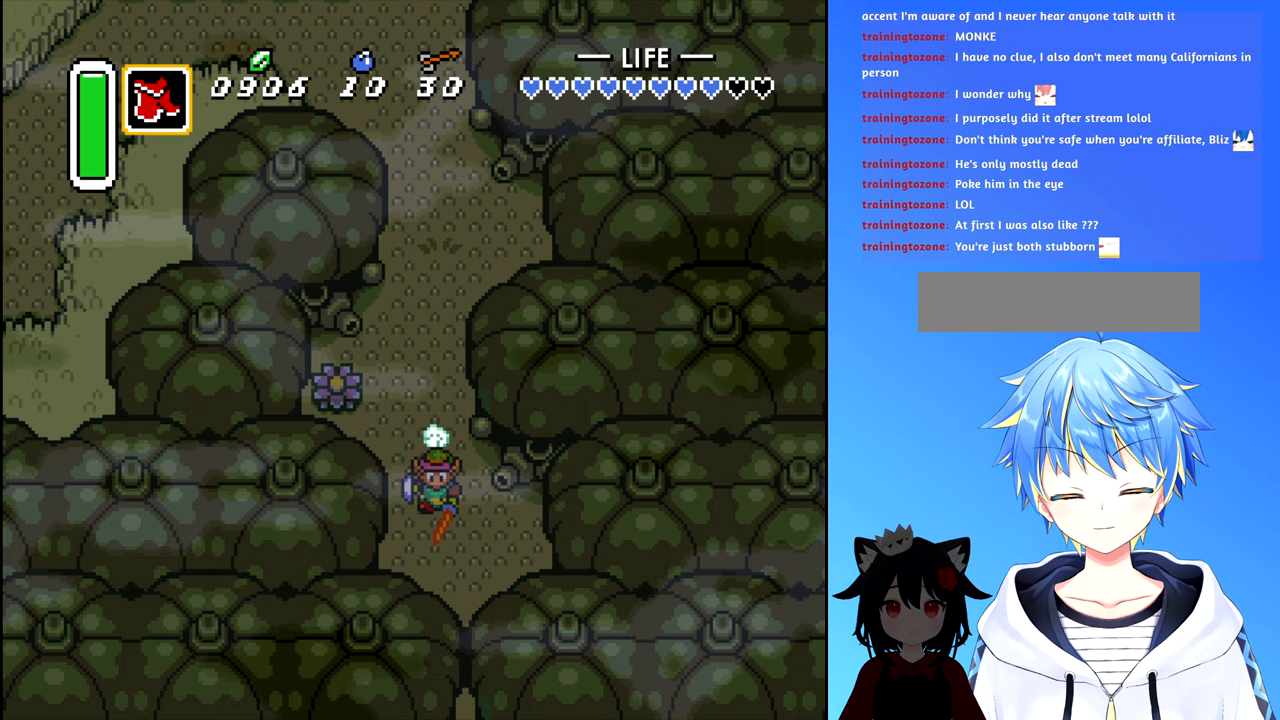
{"buttons": ["B", "DPAD_DOWN"], "events": [[33, "DPAD_DOWN", "up"], [133, "B", "up"], [133, "DPAD_DOWN", "down"], [150, "DPAD_RIGHT", "up"], [417, "B", "down"]]}
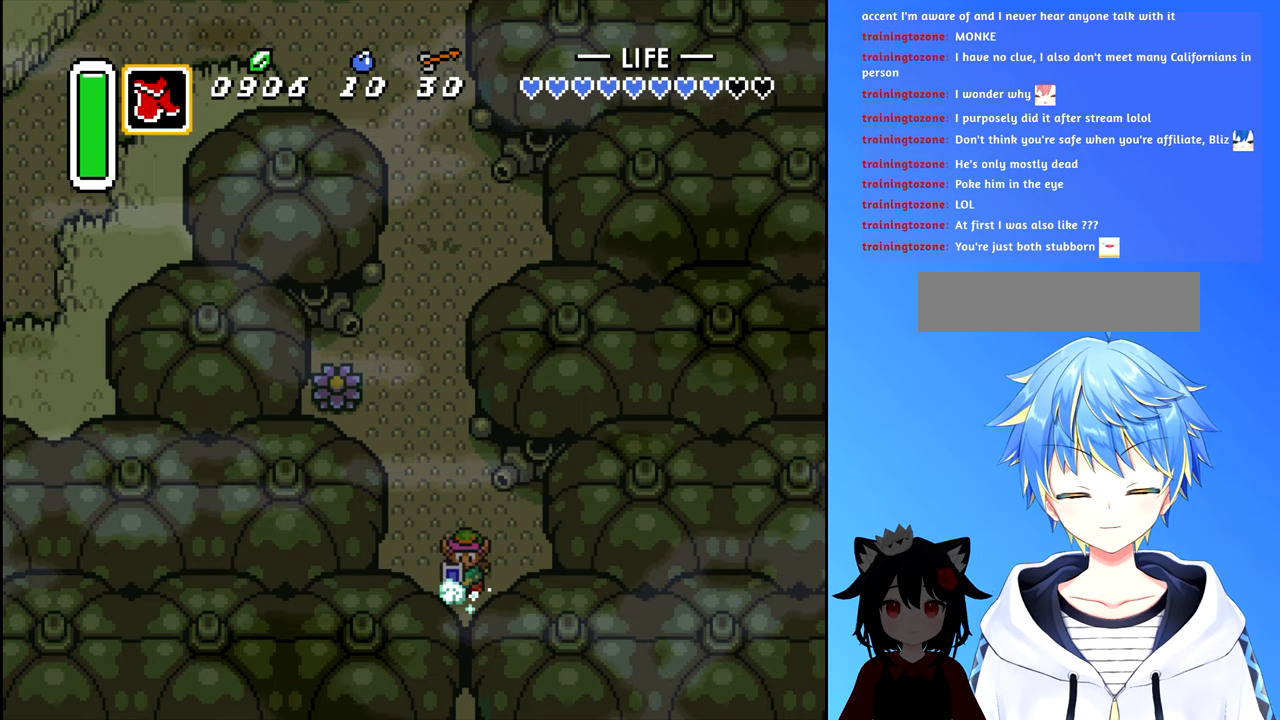
{"buttons": ["B", "DPAD_DOWN"], "events": []}